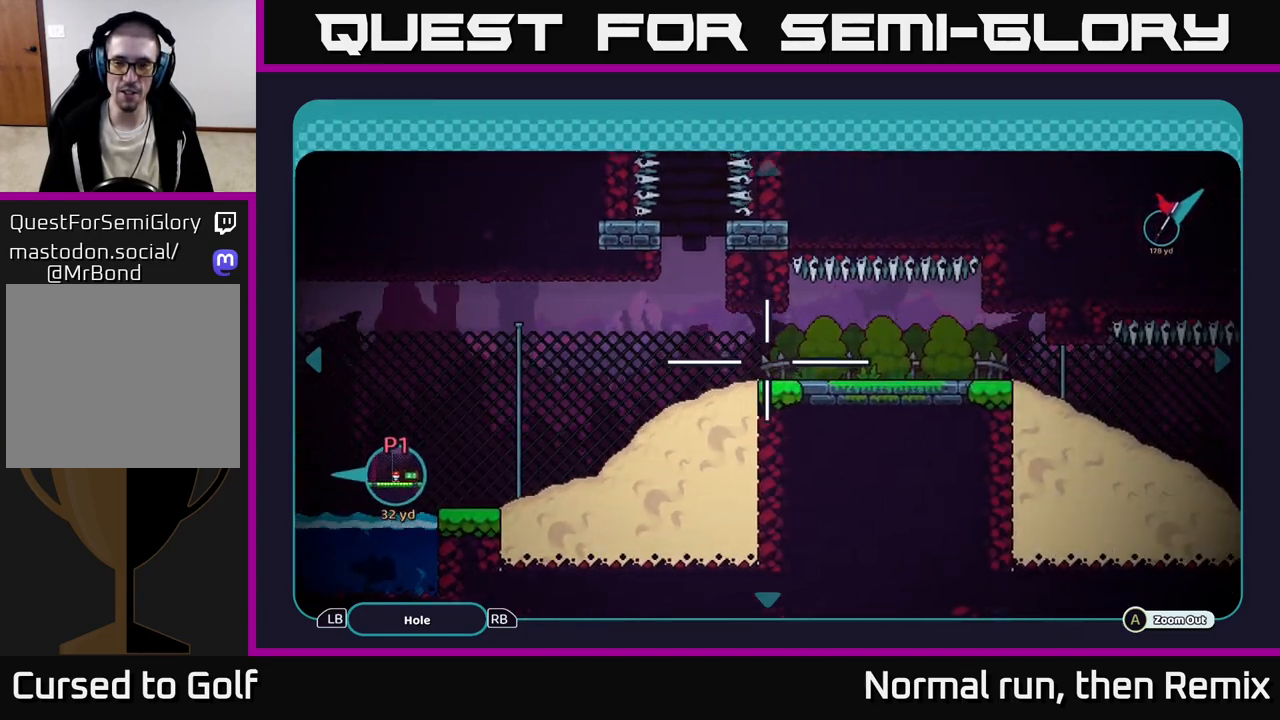
Gameplay with a controller (Xbox layout); each line is a JSON object with the inputs held at the frame after it. "events" lists button and stick changes between this image and that frame as [ms after this image, input, new state], when the widget could be followed in between.
{"buttons": [], "left_stick": "right", "right_stick": "center", "events": []}
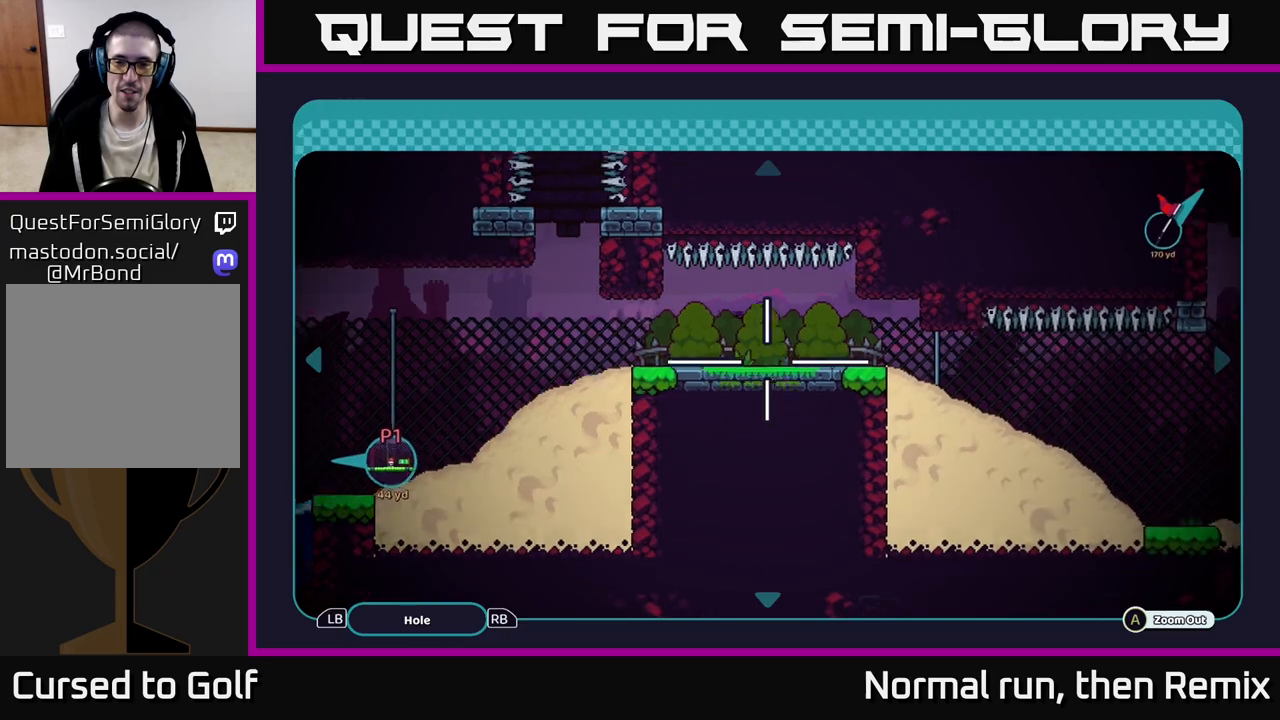
{"buttons": [], "left_stick": "right", "right_stick": "center", "events": []}
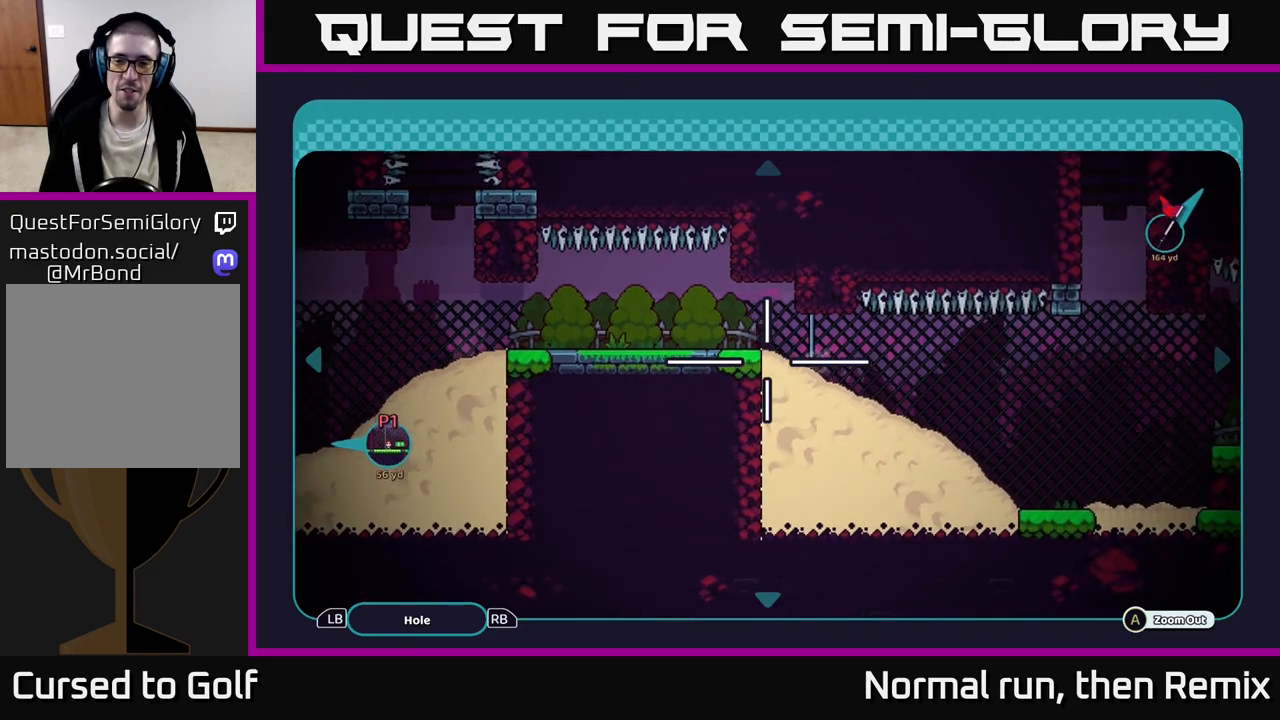
{"buttons": [], "left_stick": "right", "right_stick": "center", "events": []}
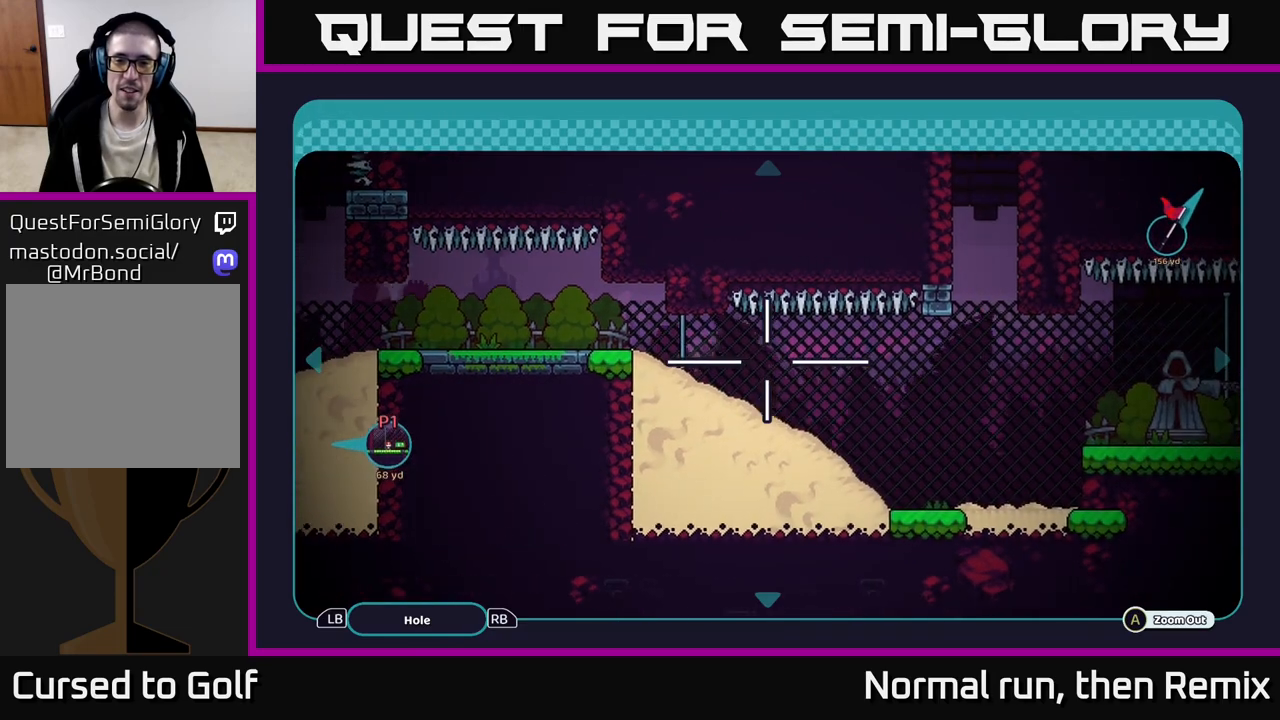
{"buttons": [], "left_stick": "down-right", "right_stick": "center", "events": [[283, "left_stick", "down-right"]]}
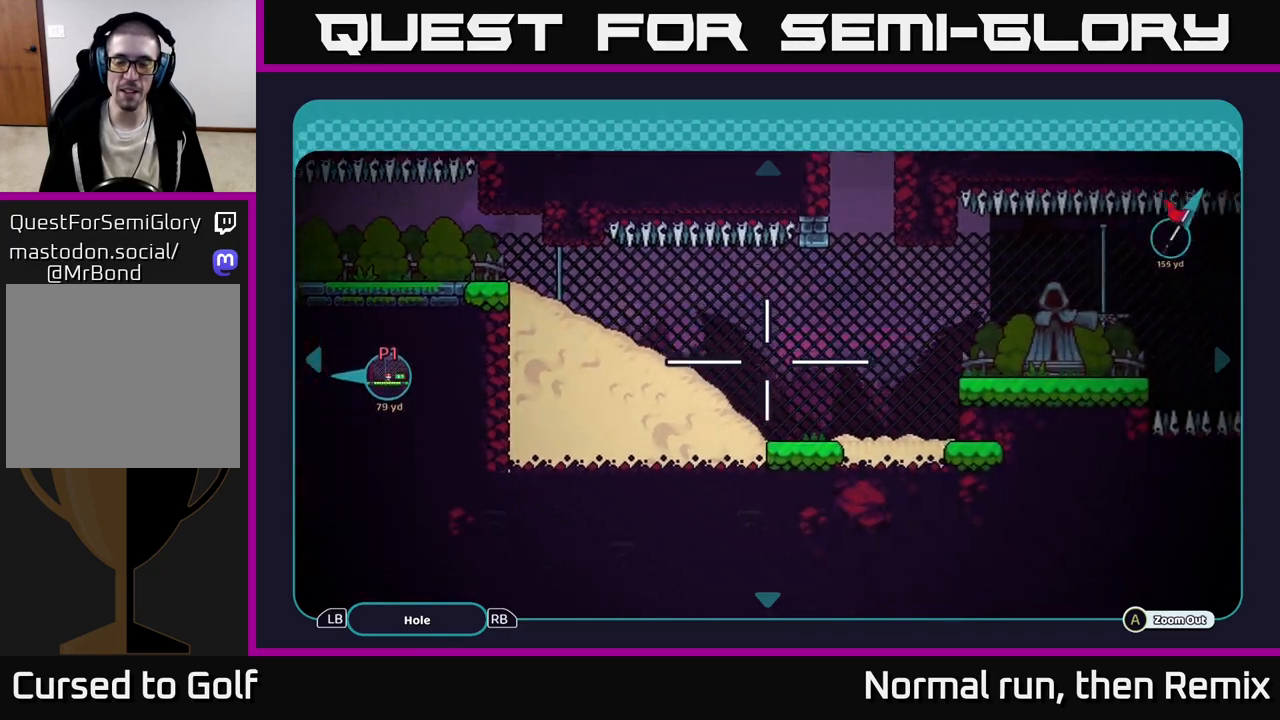
{"buttons": [], "left_stick": "center", "right_stick": "center", "events": [[200, "left_stick", "center"], [350, "left_stick", "down"], [500, "left_stick", "center"]]}
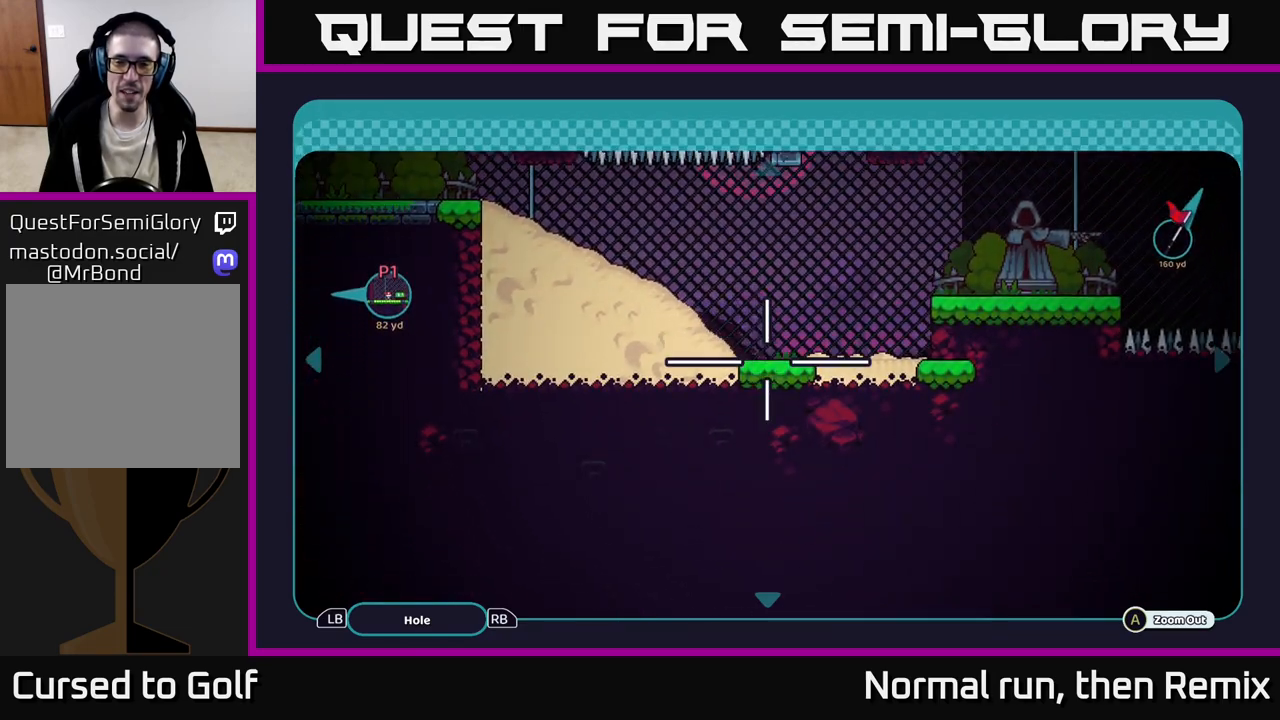
{"buttons": [], "left_stick": "up-right", "right_stick": "center", "events": [[383, "left_stick", "up-right"]]}
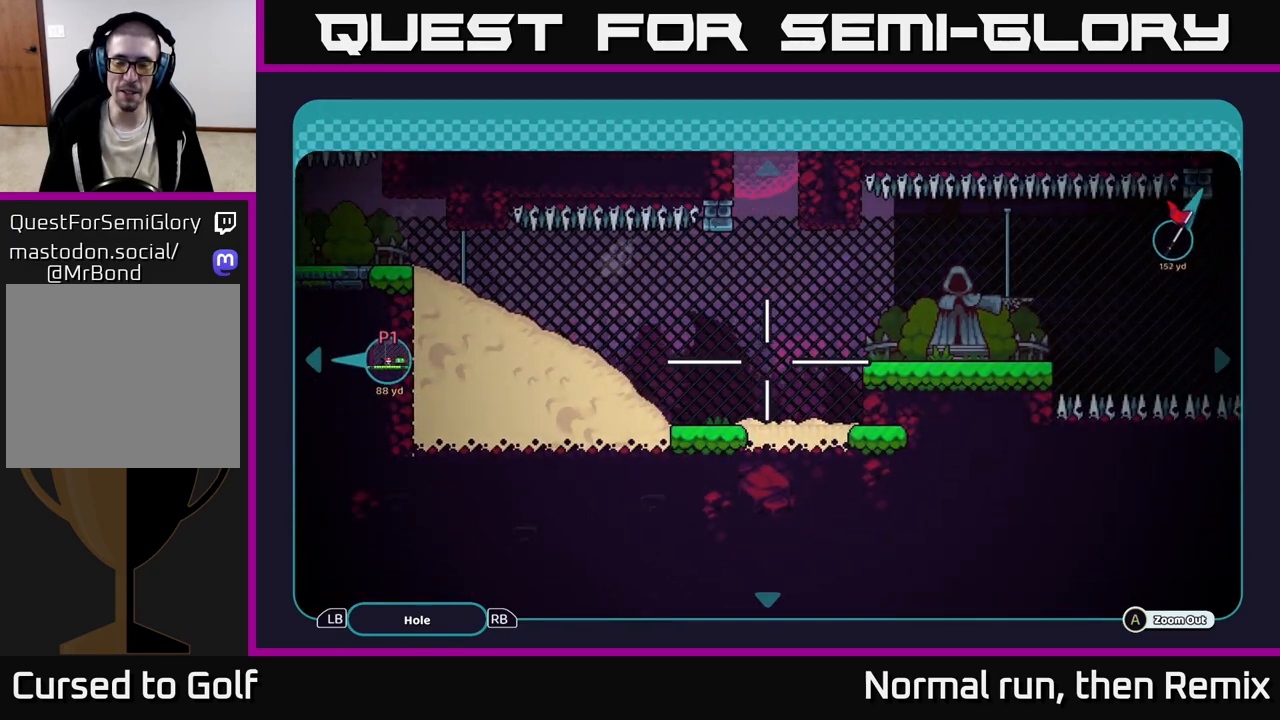
{"buttons": [], "left_stick": "down", "right_stick": "center", "events": [[133, "left_stick", "down-right"], [250, "left_stick", "down-left"], [350, "left_stick", "up"], [483, "left_stick", "down"]]}
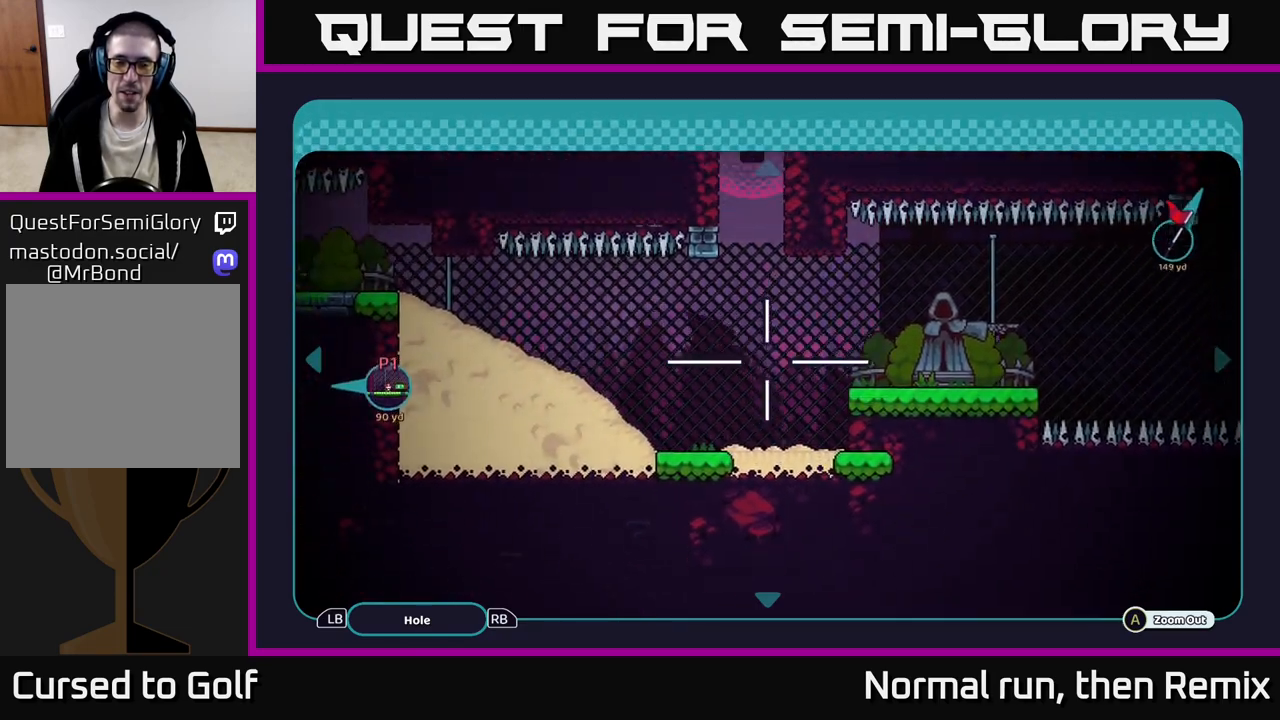
{"buttons": [], "left_stick": "up", "right_stick": "center", "events": [[100, "left_stick", "up-left"], [217, "left_stick", "down-right"], [417, "left_stick", "up"]]}
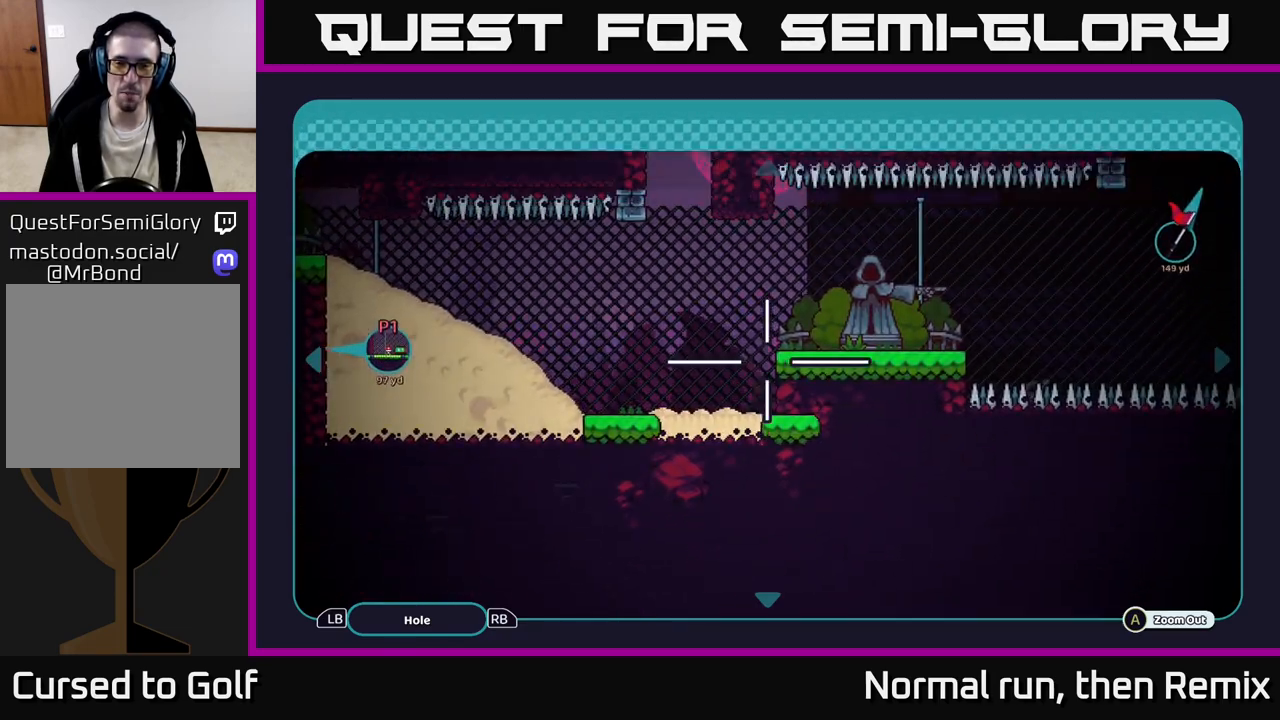
{"buttons": [], "left_stick": "center", "right_stick": "center", "events": [[150, "left_stick", "right"], [367, "left_stick", "center"]]}
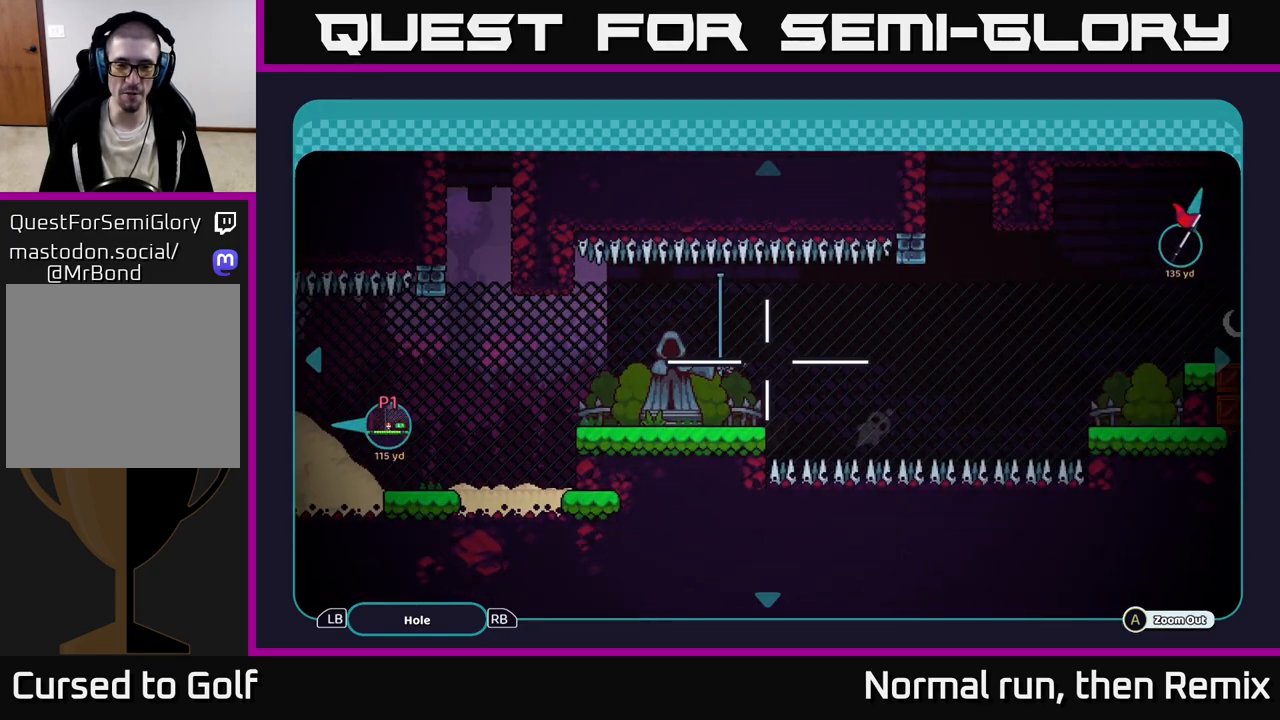
{"buttons": [], "left_stick": "up-right", "right_stick": "center", "events": [[167, "left_stick", "right"], [367, "left_stick", "up-right"]]}
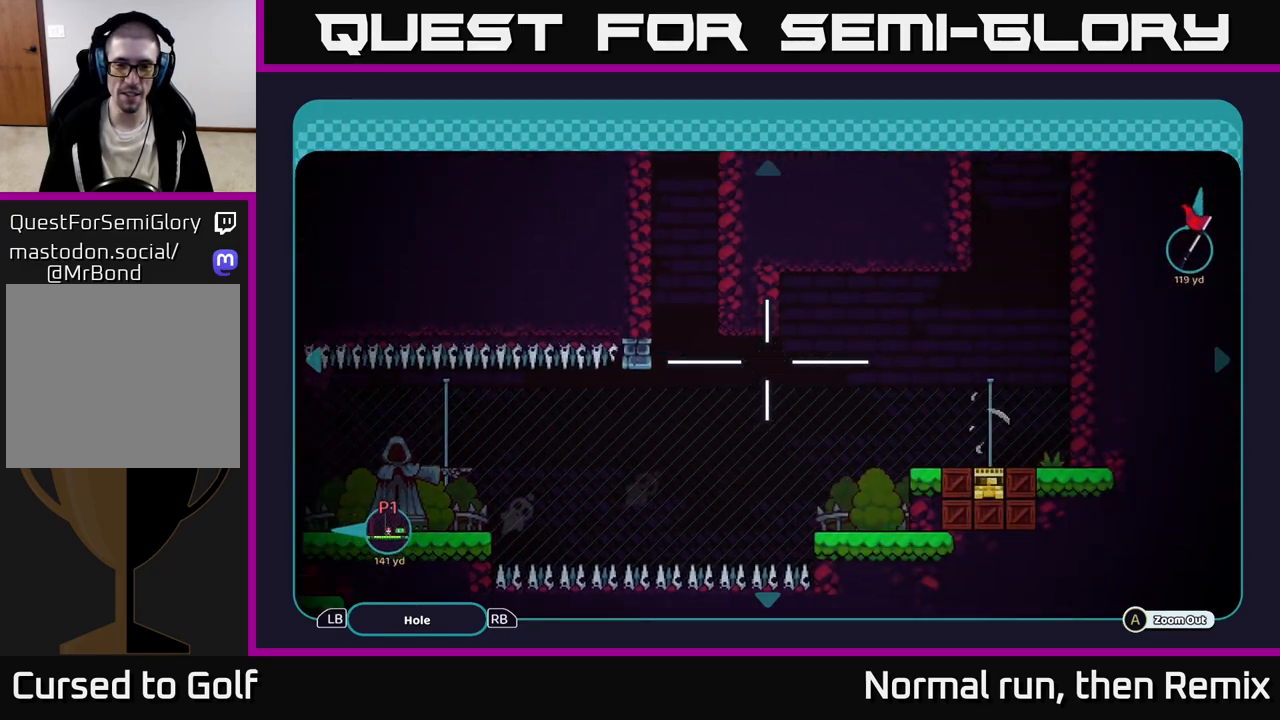
{"buttons": [], "left_stick": "center", "right_stick": "center", "events": [[33, "left_stick", "right"], [217, "left_stick", "center"]]}
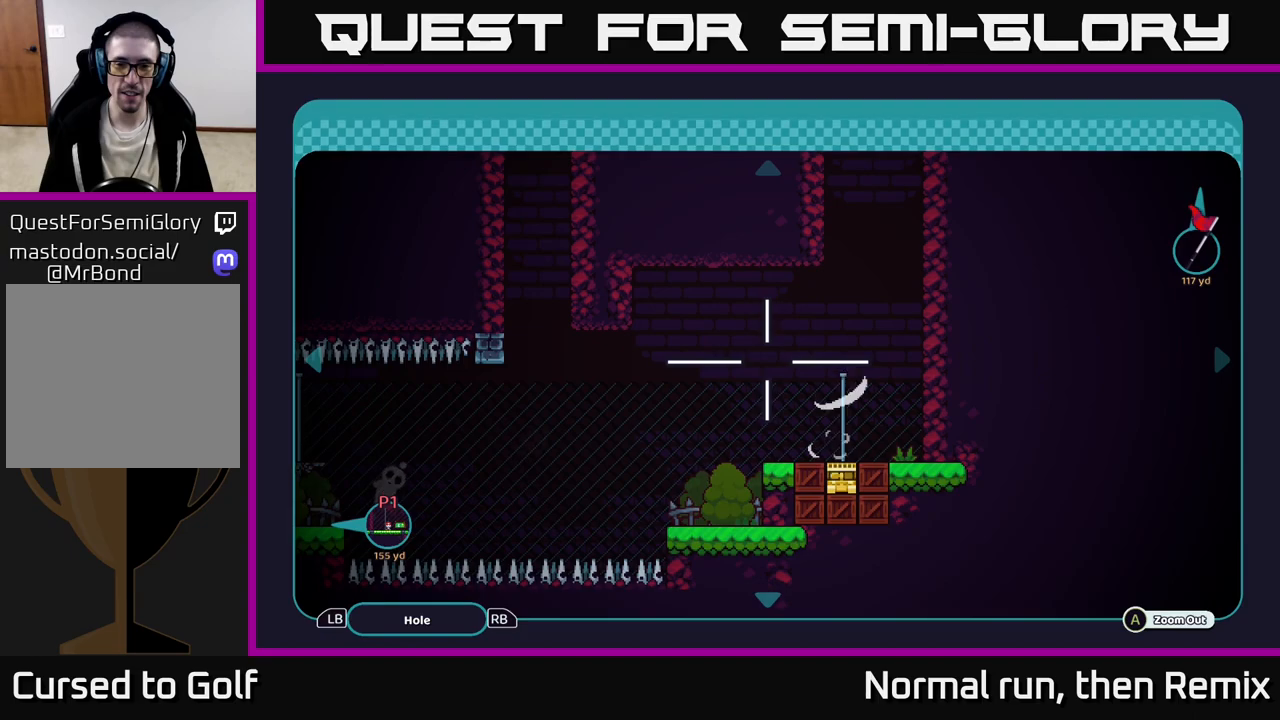
{"buttons": [], "left_stick": "left", "right_stick": "center", "events": [[167, "left_stick", "left"]]}
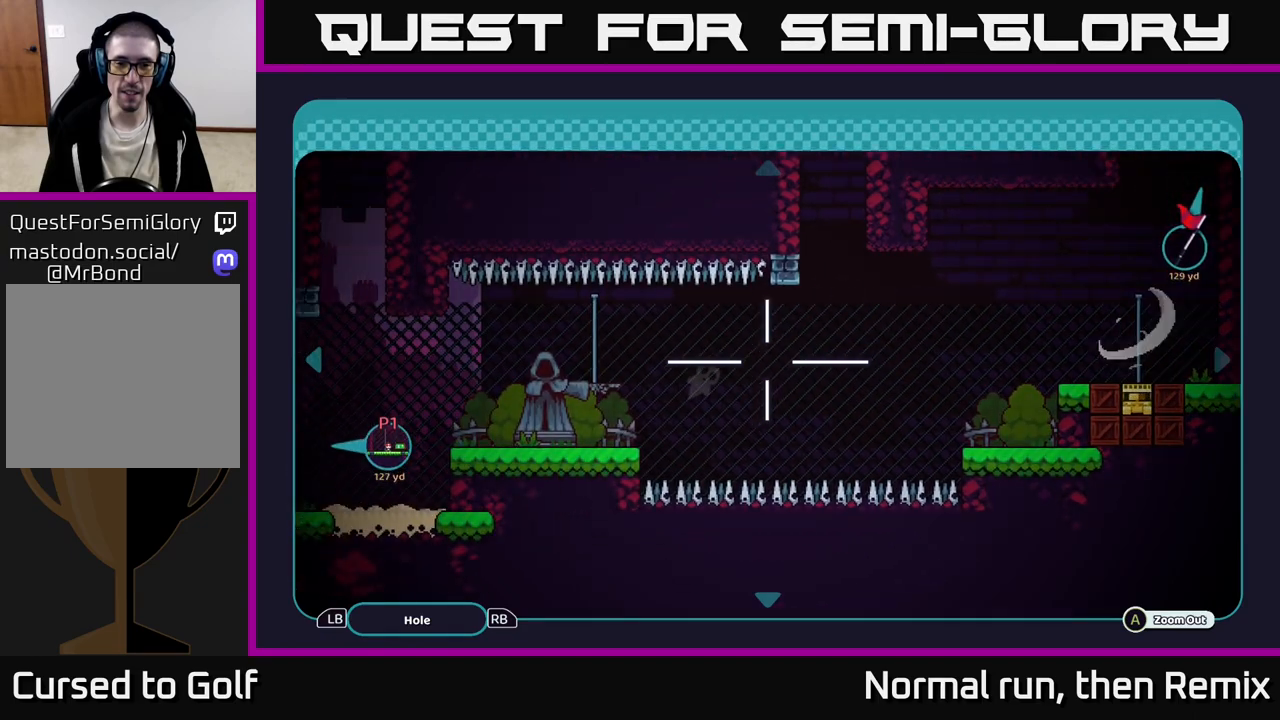
{"buttons": [], "left_stick": "up-left", "right_stick": "center", "events": [[350, "left_stick", "up-left"]]}
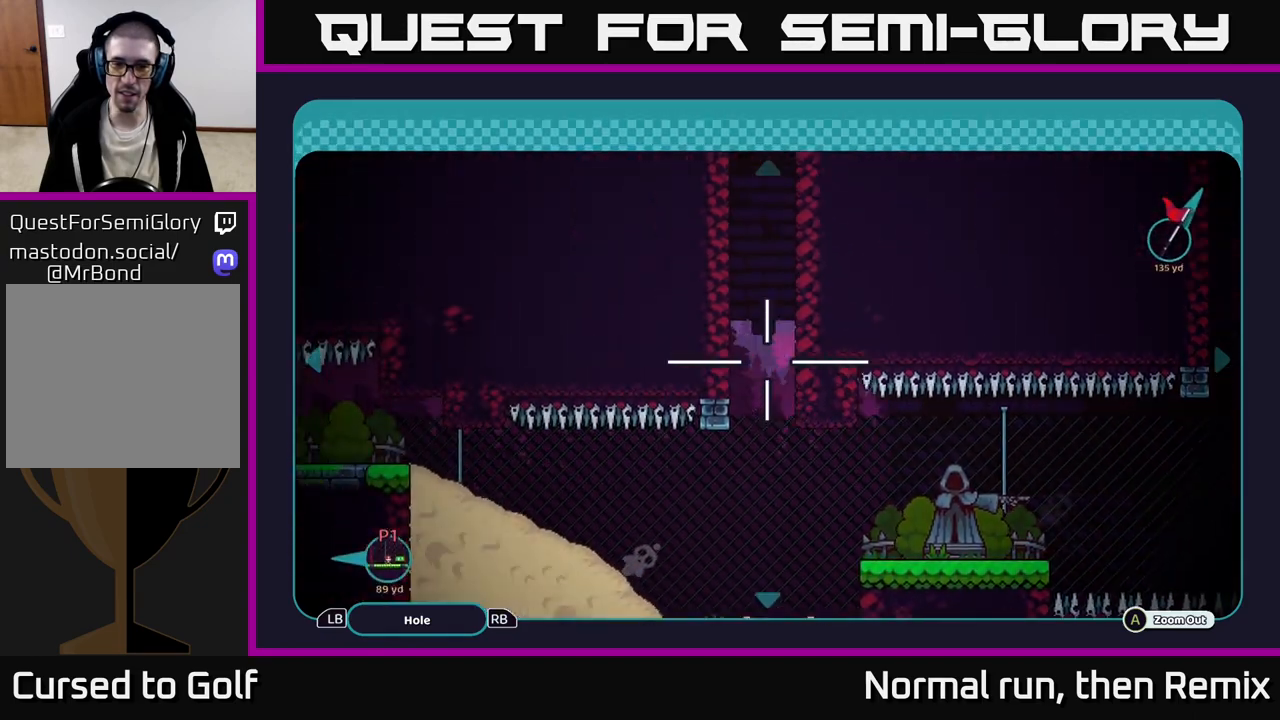
{"buttons": [], "left_stick": "up", "right_stick": "center", "events": [[117, "left_stick", "up"], [217, "left_stick", "up-right"], [400, "left_stick", "up"]]}
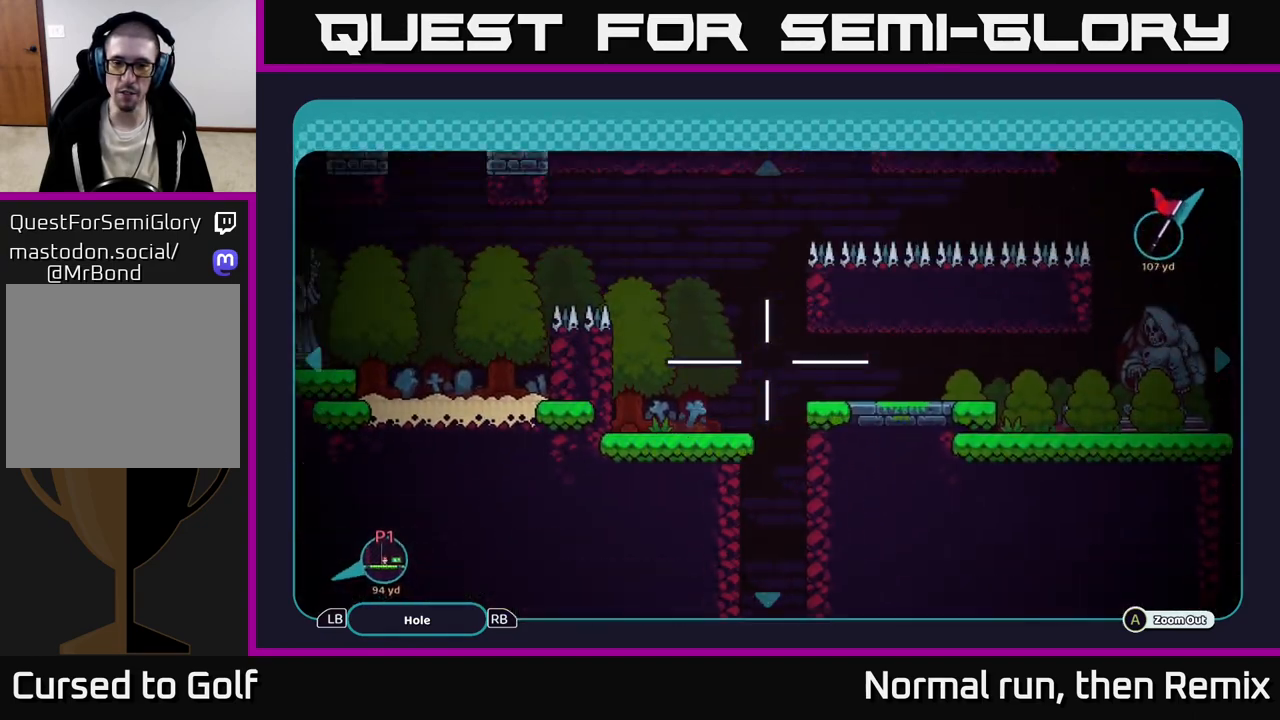
{"buttons": [], "left_stick": "down-left", "right_stick": "center", "events": [[17, "left_stick", "up-left"], [150, "left_stick", "left"], [450, "left_stick", "down-left"]]}
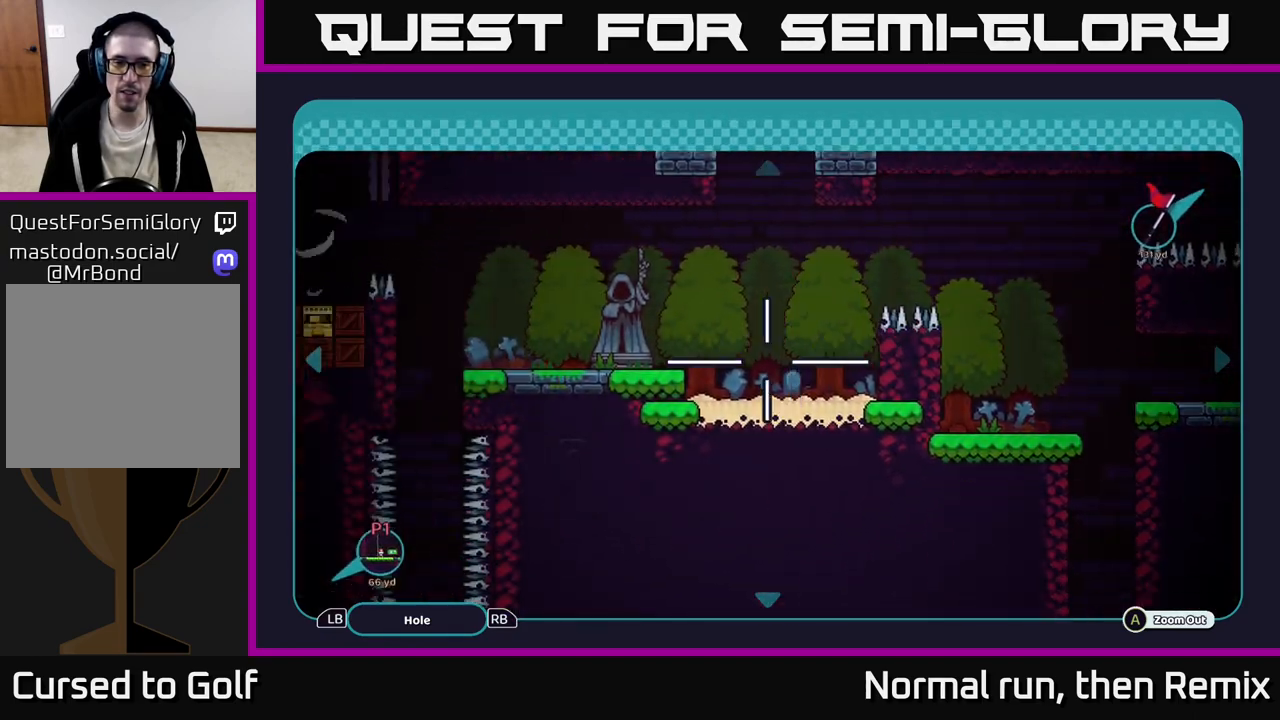
{"buttons": [], "left_stick": "right", "right_stick": "center", "events": [[150, "left_stick", "center"], [167, "B", "down"], [267, "B", "up"], [450, "left_stick", "right"]]}
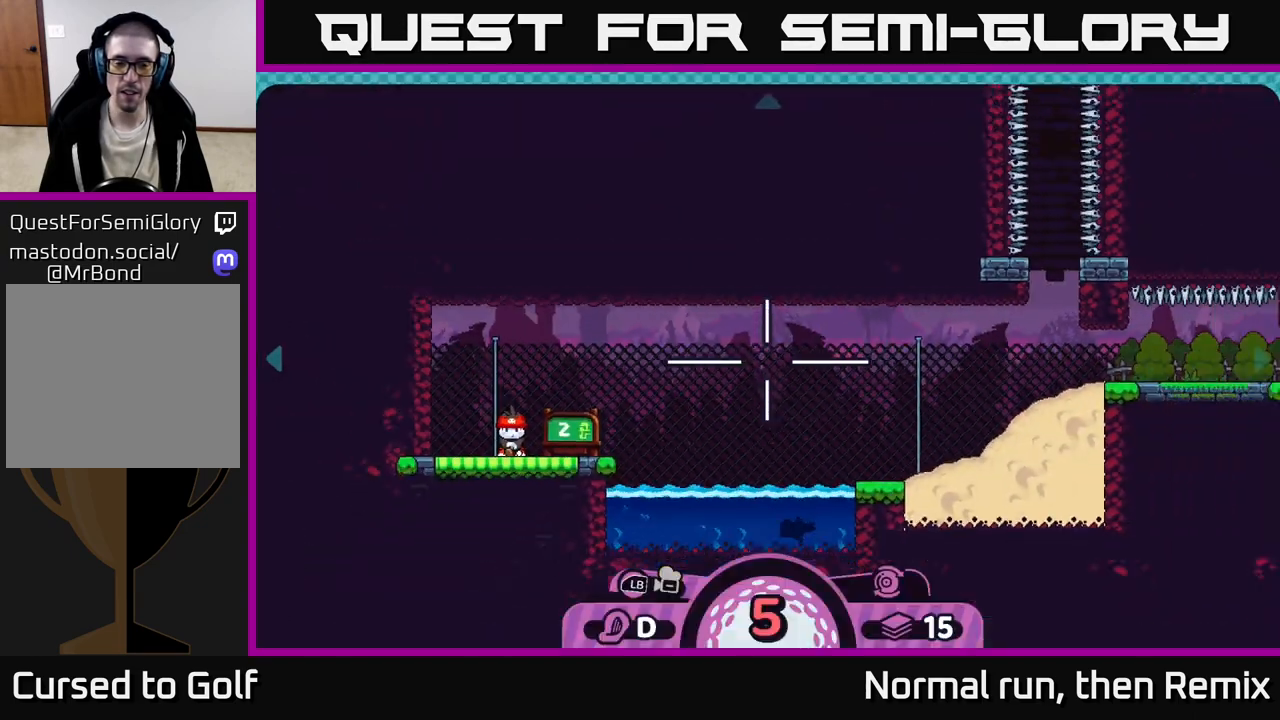
{"buttons": [], "left_stick": "center", "right_stick": "center", "events": [[333, "left_stick", "center"]]}
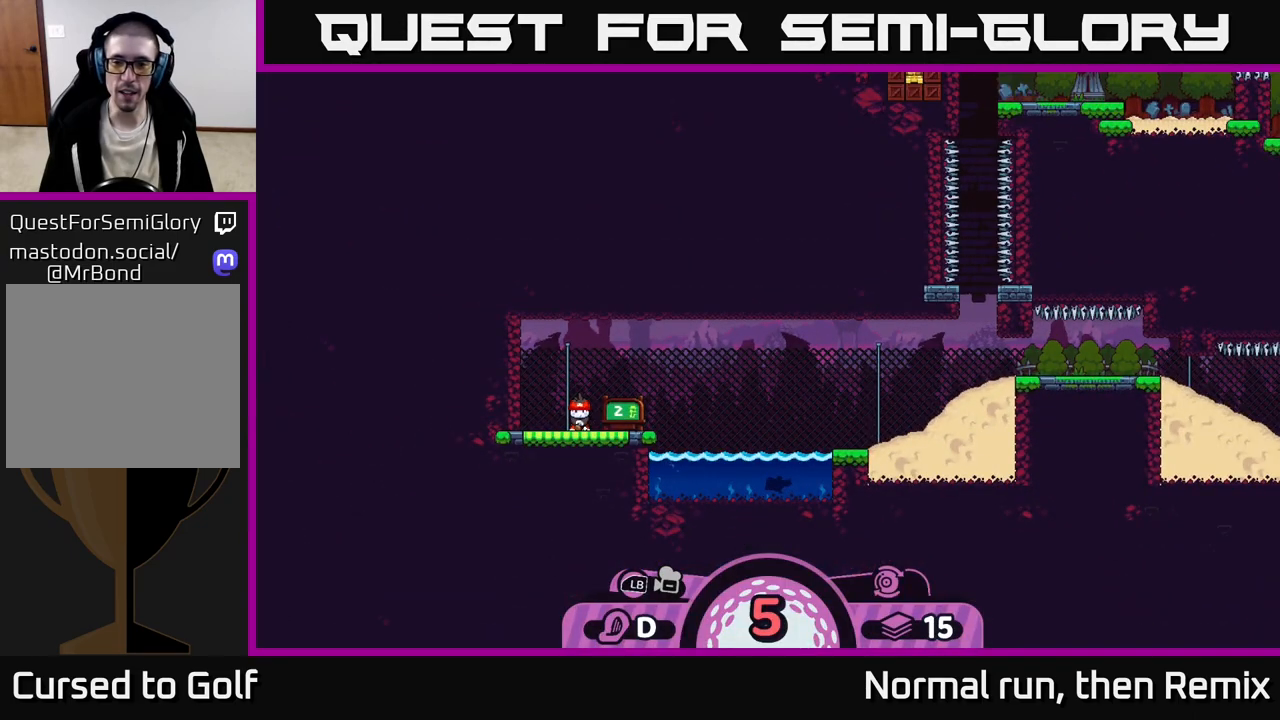
{"buttons": [], "left_stick": "center", "right_stick": "up-right", "events": [[350, "right_stick", "up-right"]]}
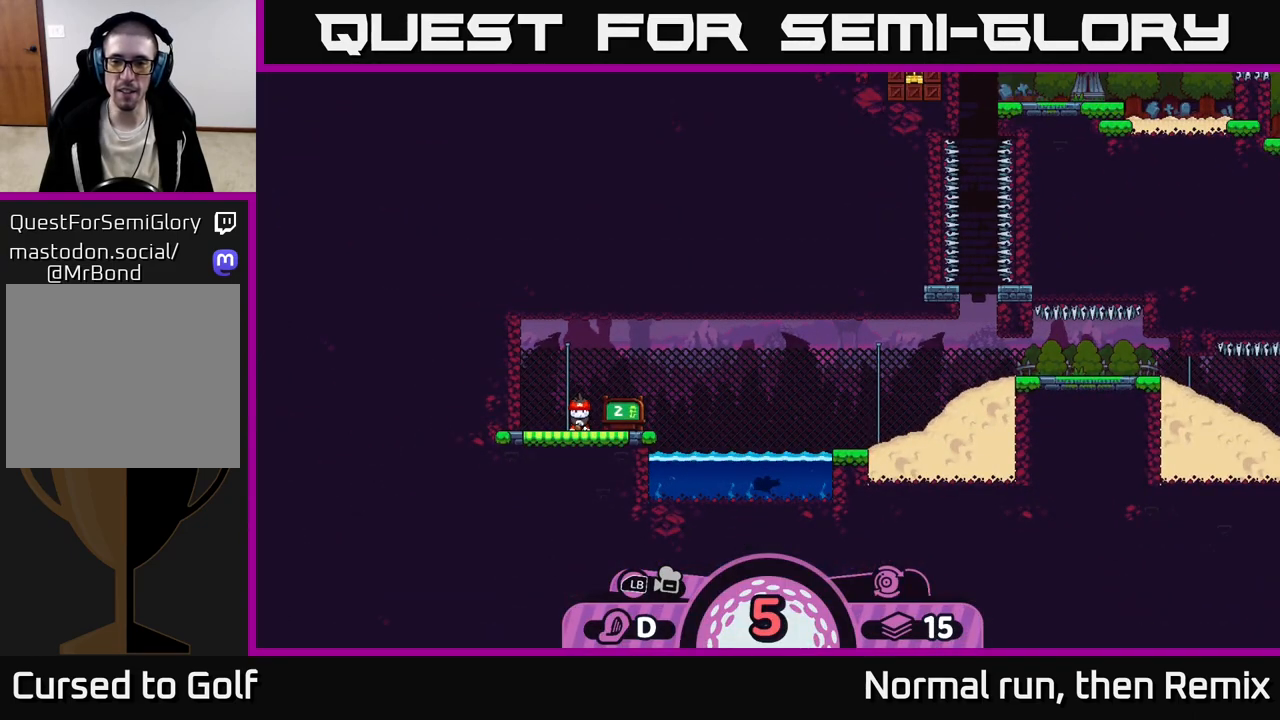
{"buttons": [], "left_stick": "center", "right_stick": "center", "events": [[33, "right_stick", "center"], [150, "X", "down"], [200, "X", "up"]]}
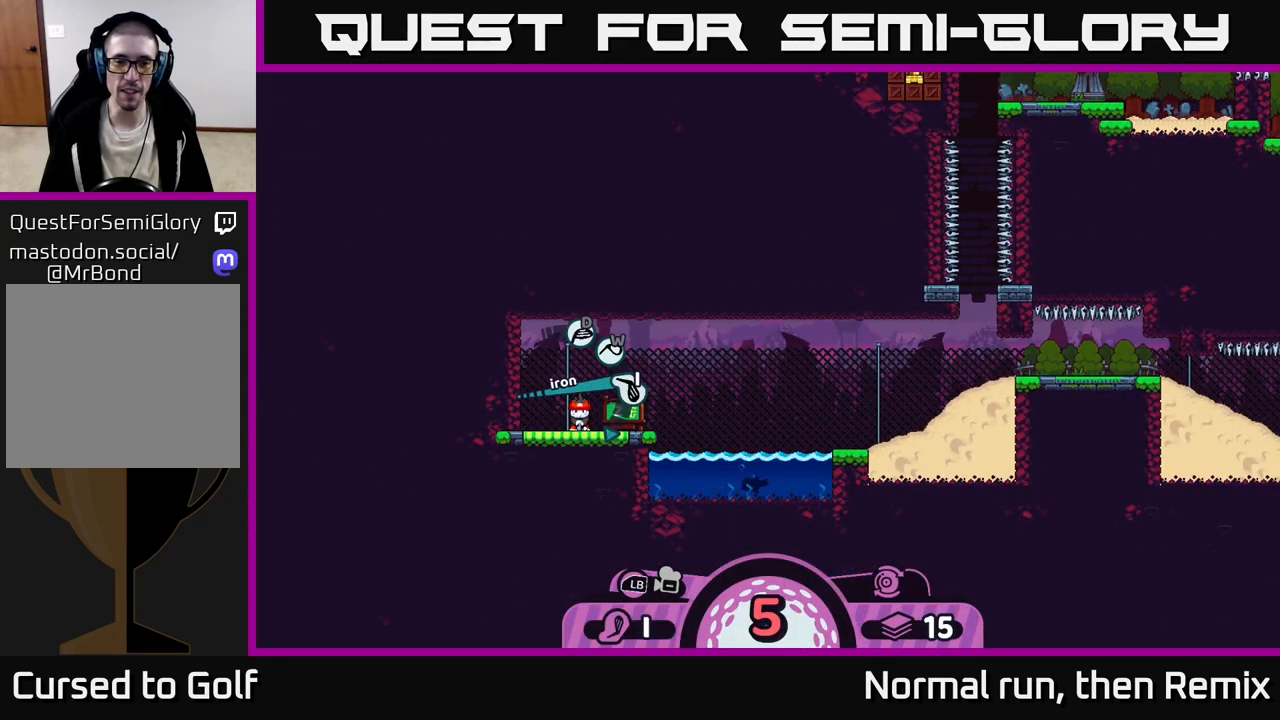
{"buttons": [], "left_stick": "center", "right_stick": "center", "events": [[167, "X", "down"], [233, "X", "up"]]}
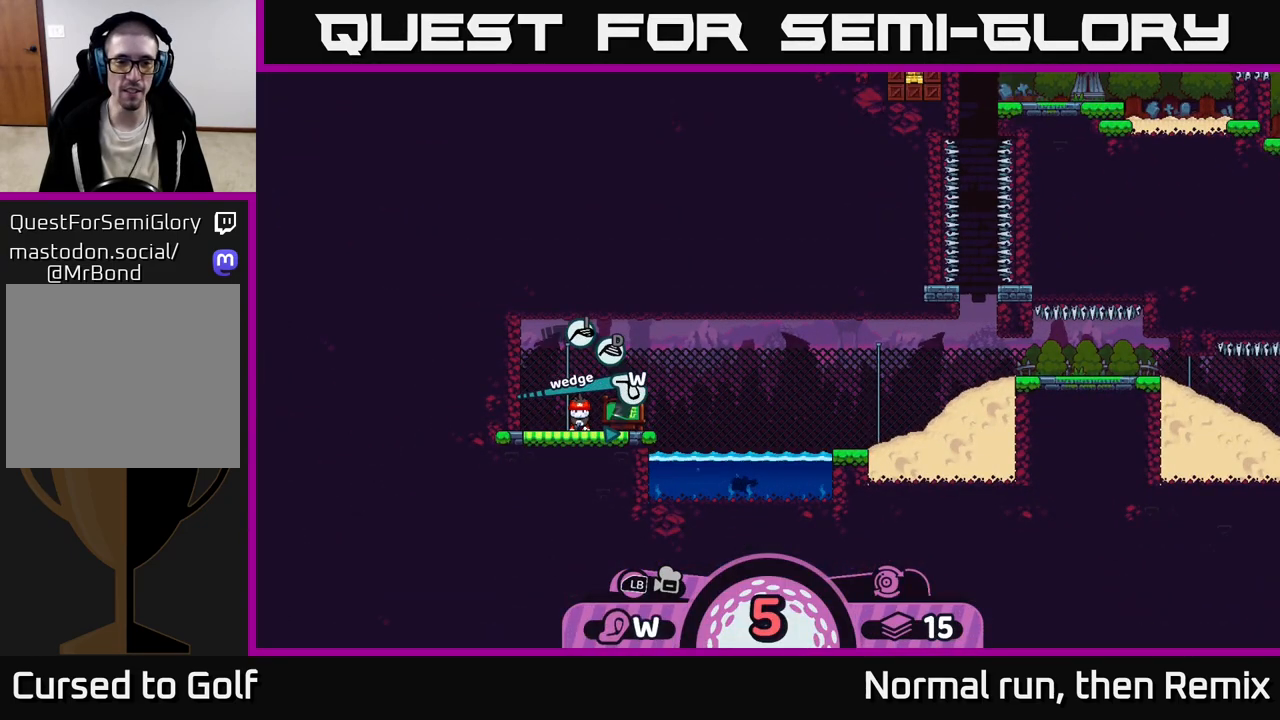
{"buttons": [], "left_stick": "center", "right_stick": "center", "events": [[100, "X", "down"], [167, "X", "up"]]}
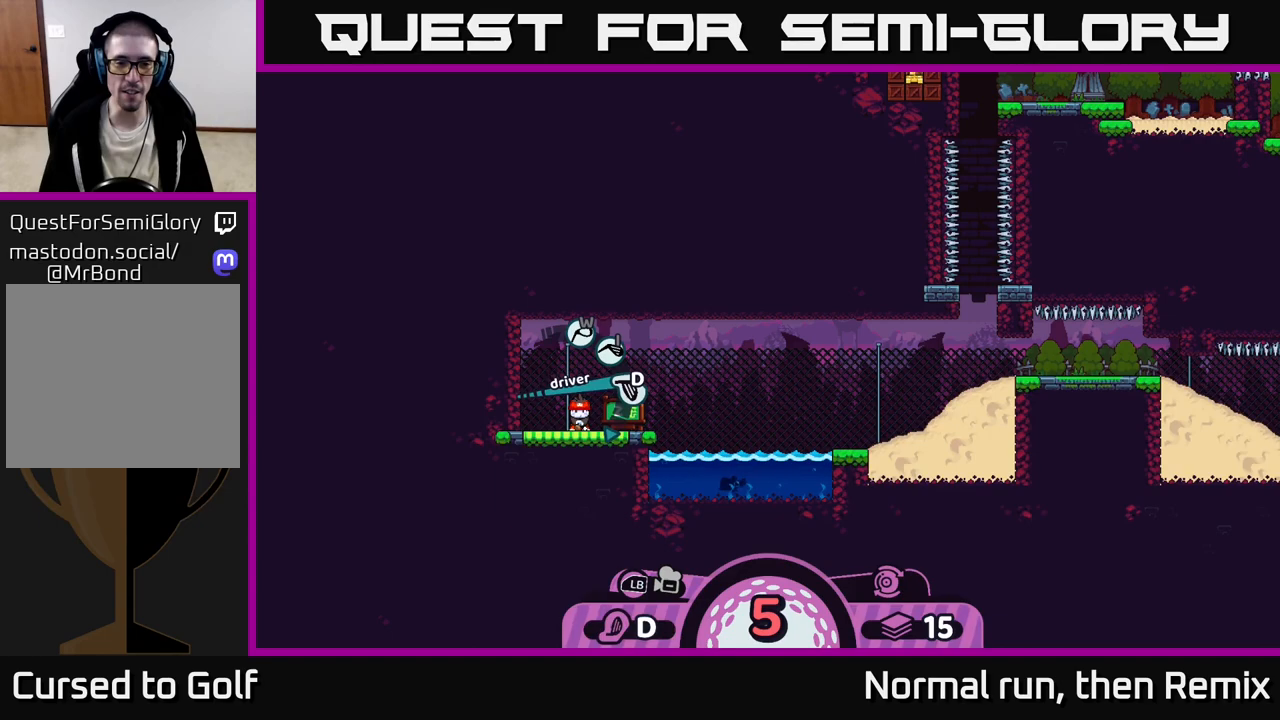
{"buttons": [], "left_stick": "center", "right_stick": "center", "events": [[17, "A", "down"], [83, "A", "up"]]}
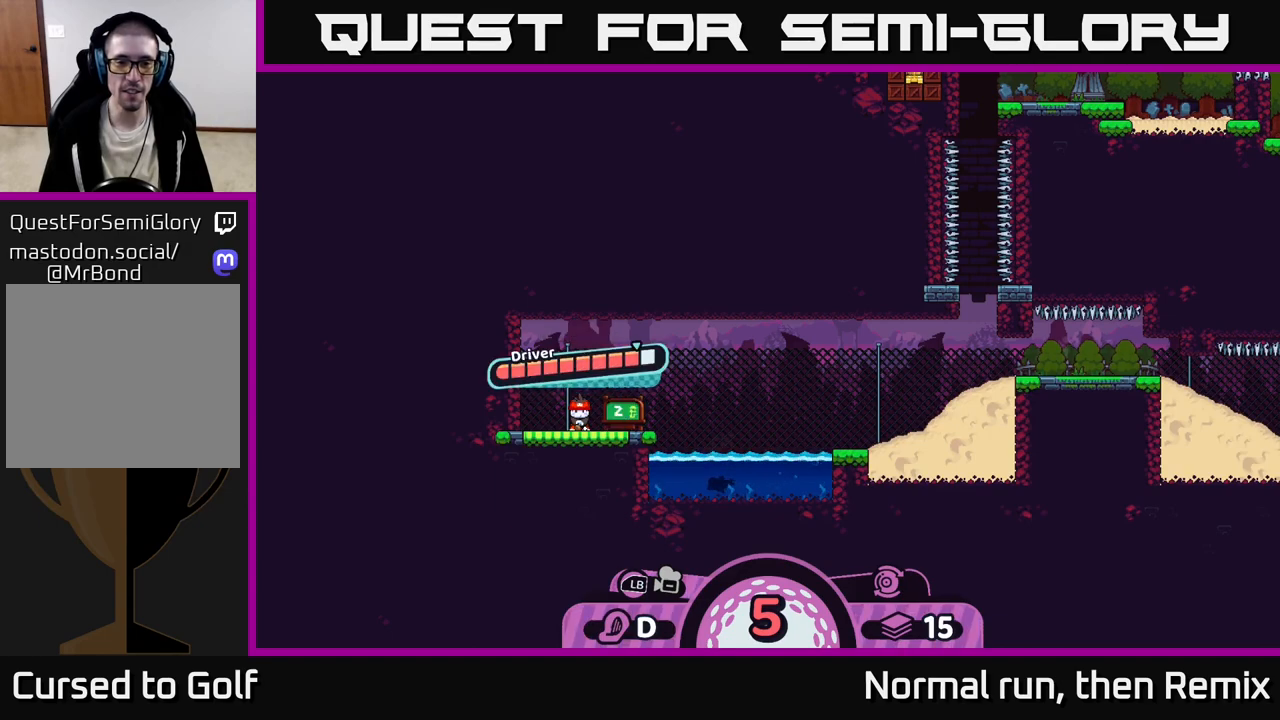
{"buttons": [], "left_stick": "center", "right_stick": "center", "events": [[217, "A", "down"], [450, "A", "up"]]}
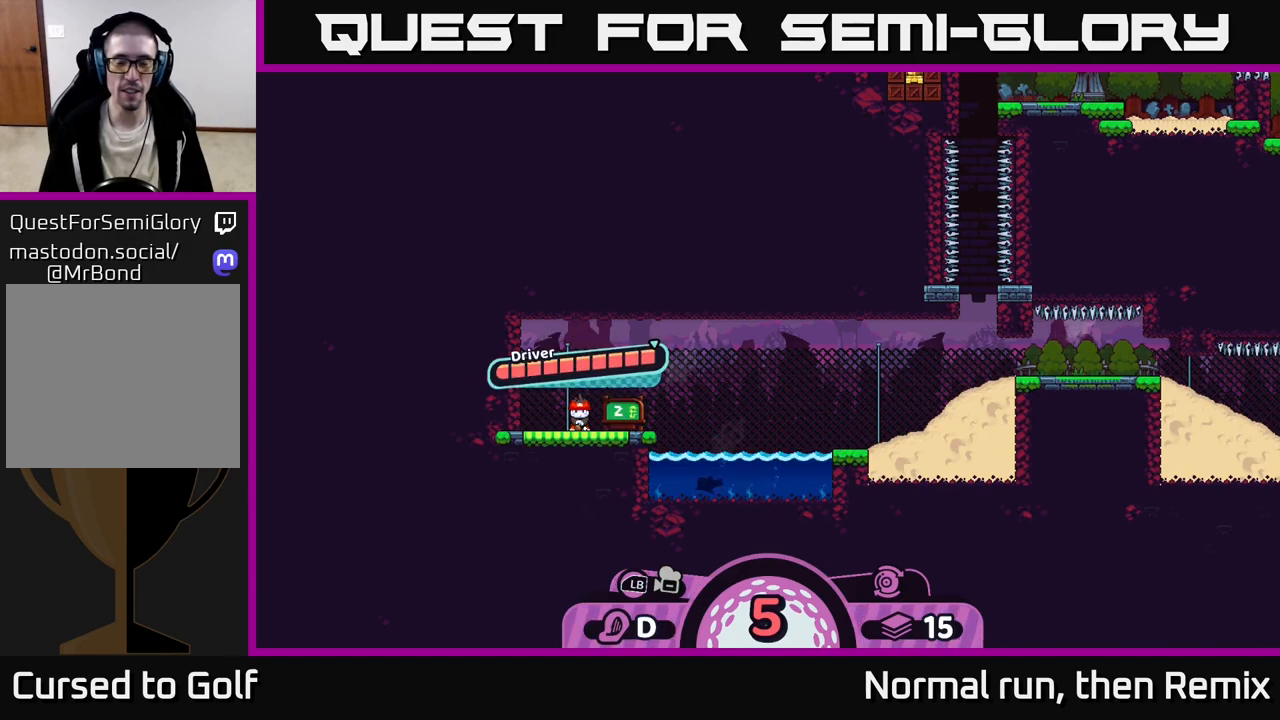
{"buttons": [], "left_stick": "center", "right_stick": "center", "events": [[133, "right_stick", "right"], [367, "right_stick", "center"]]}
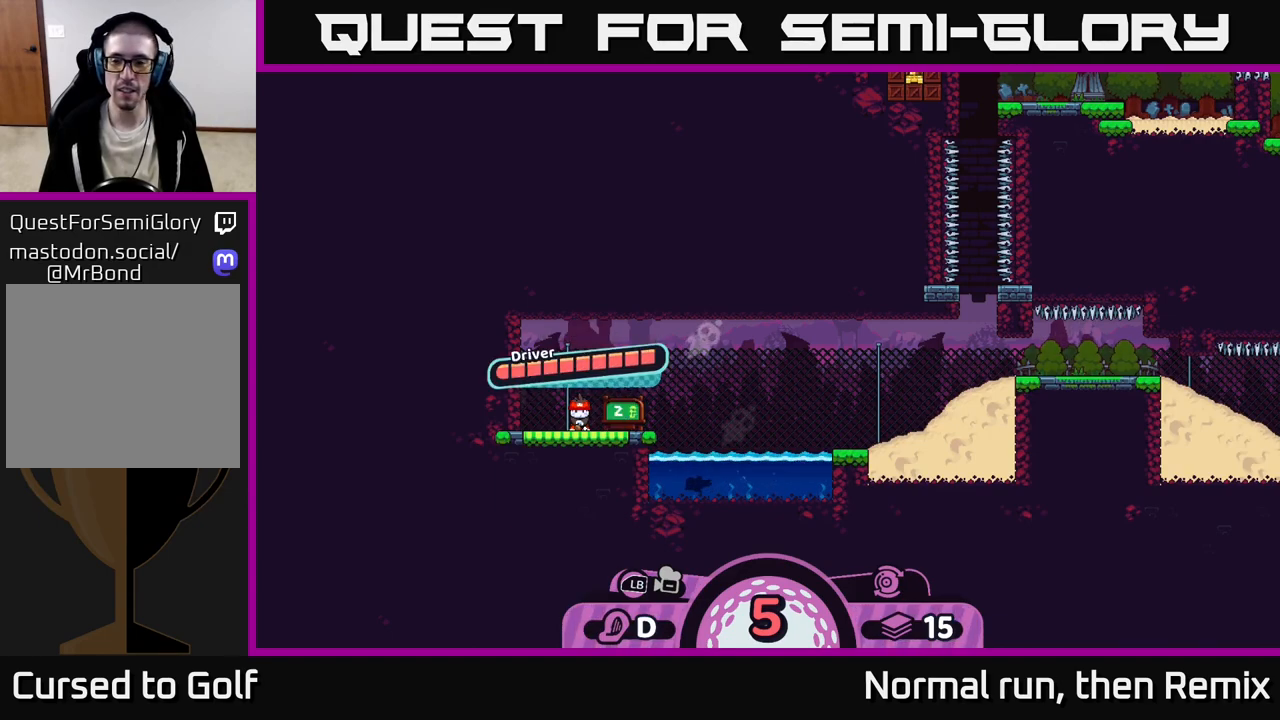
{"buttons": [], "left_stick": "center", "right_stick": "center", "events": []}
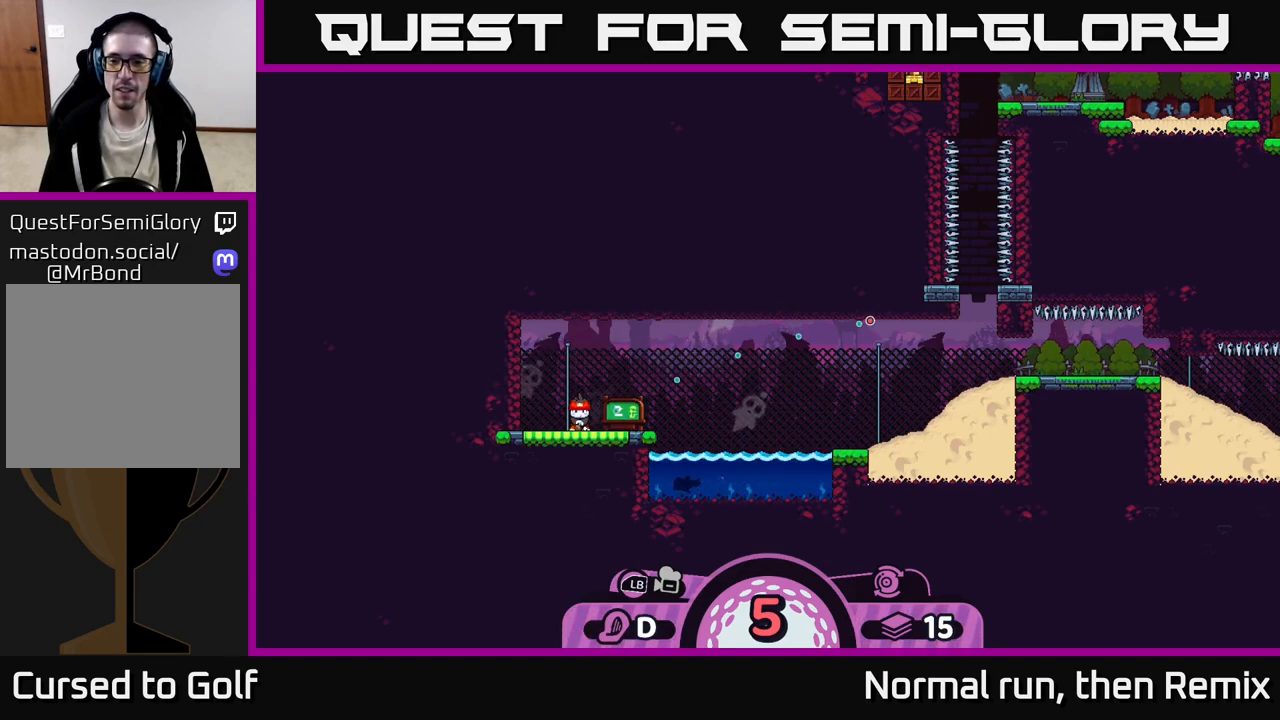
{"buttons": [], "left_stick": "center", "right_stick": "center", "events": []}
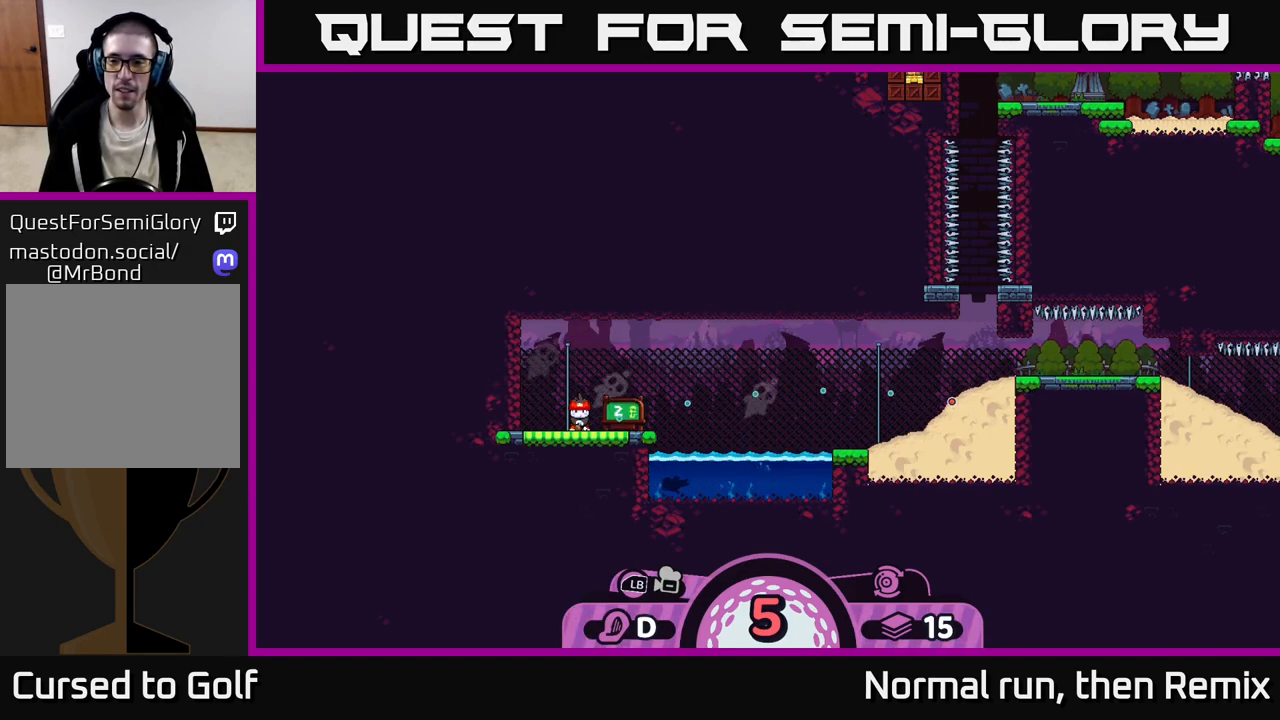
{"buttons": [], "left_stick": "center", "right_stick": "center", "events": []}
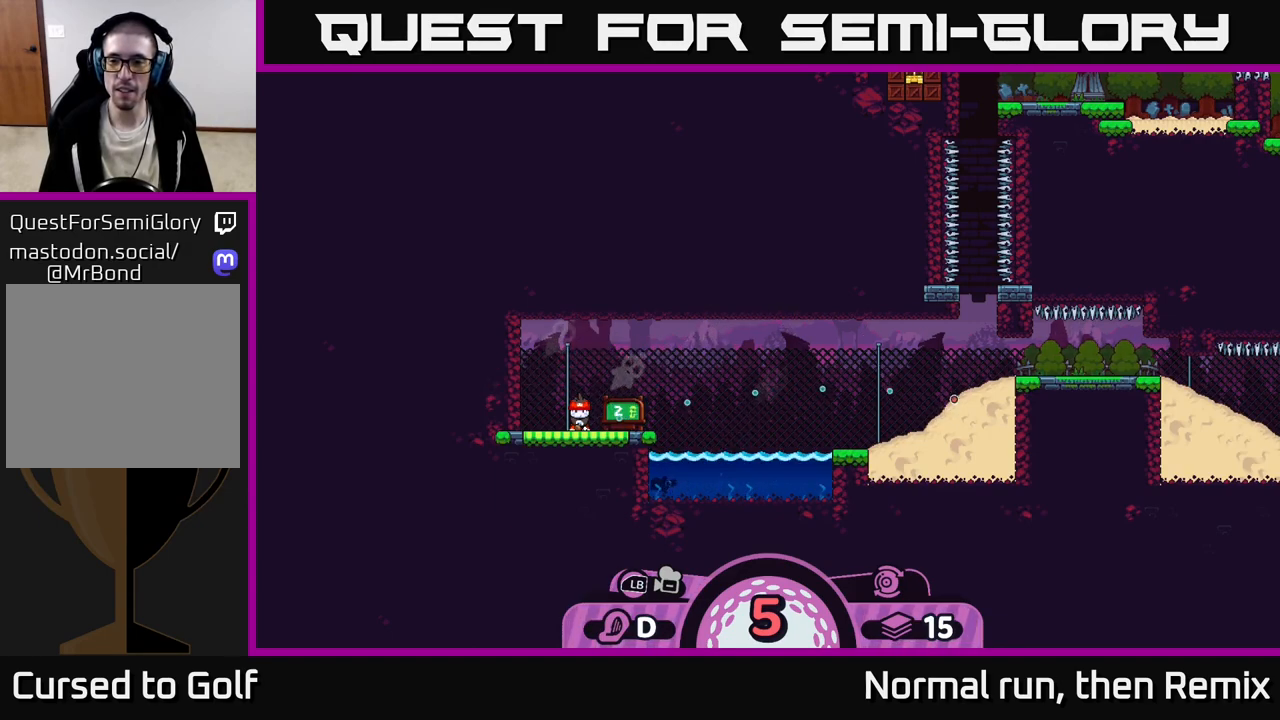
{"buttons": [], "left_stick": "center", "right_stick": "center", "events": []}
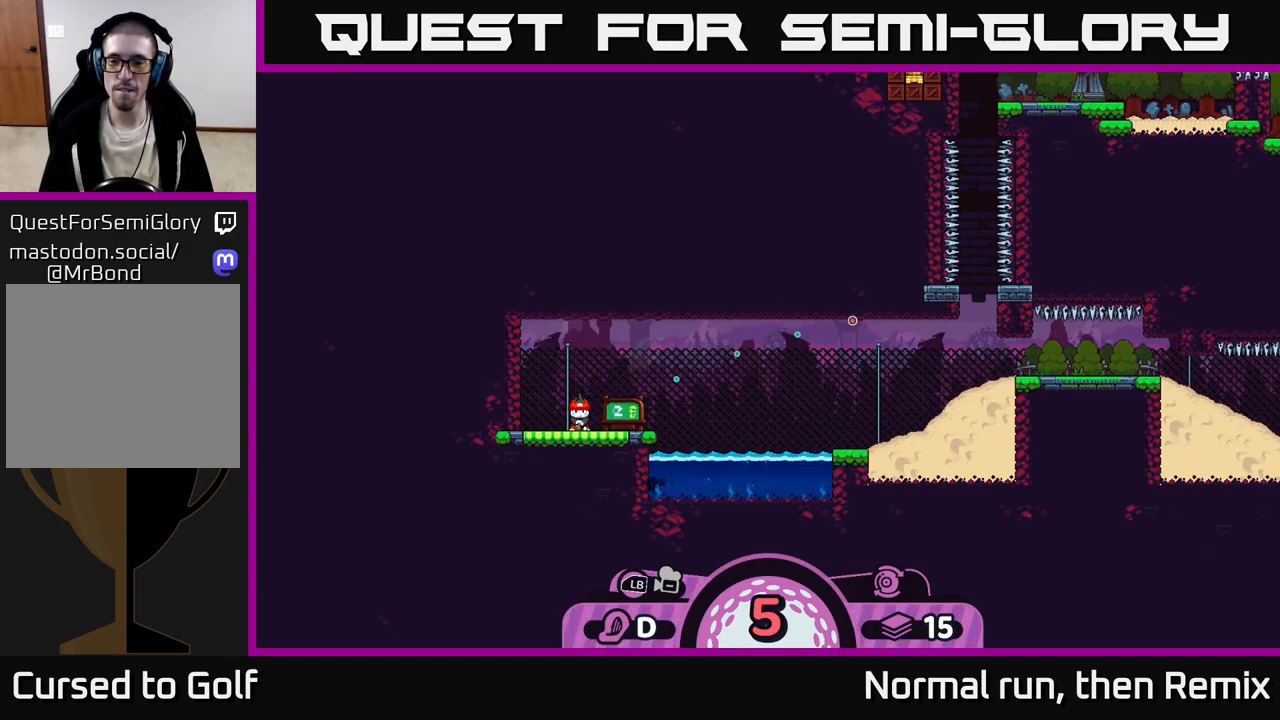
{"buttons": [], "left_stick": "center", "right_stick": "center", "events": []}